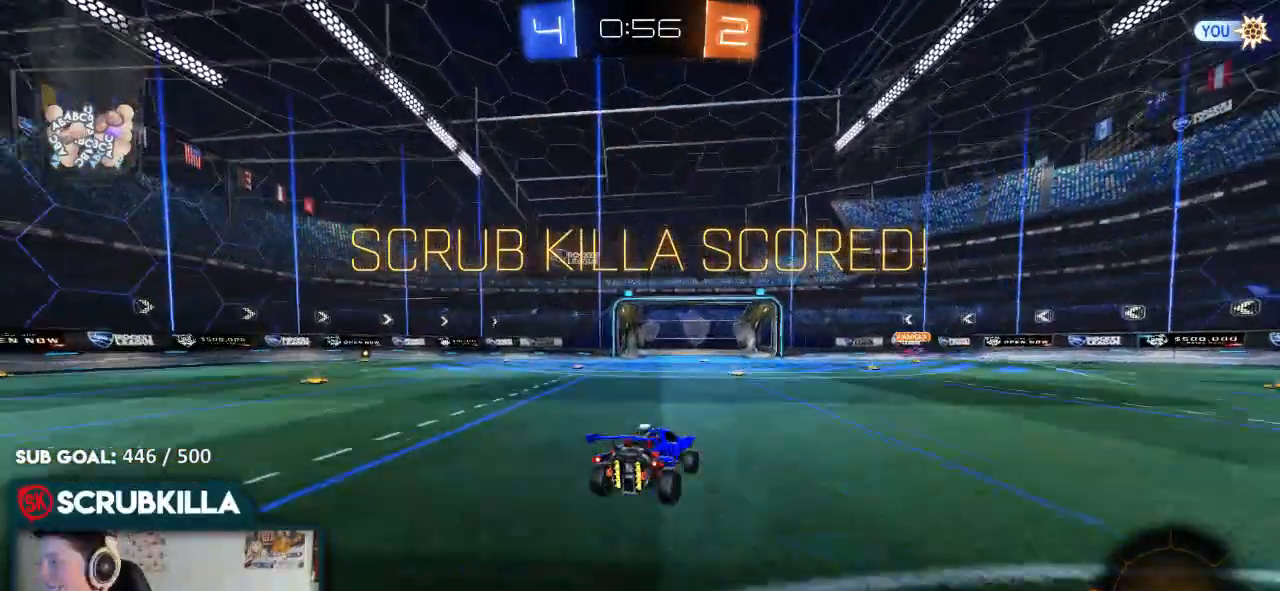
Gameplay with a controller (Xbox layout); each line is a JSON object with the inputs held at the frame after it. "events" lists button and stick changes between this image and that frame as [ms after this image, input, new state], when the widget could be followed in between.
{"buttons": ["A"], "left_stick": "center", "right_stick": "center", "events": [[33, "A", "up"], [33, "left_stick", "up"], [100, "A", "down"], [167, "A", "up"], [300, "left_stick", "center"], [450, "A", "down"]]}
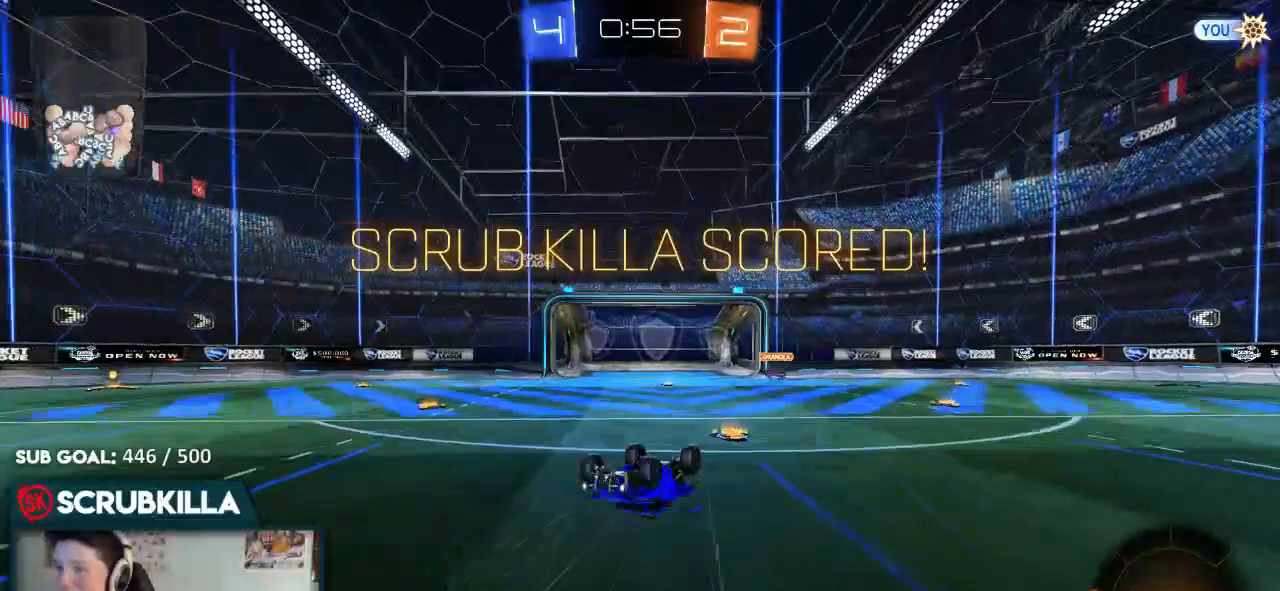
{"buttons": [], "left_stick": "center", "right_stick": "center", "events": [[400, "A", "up"]]}
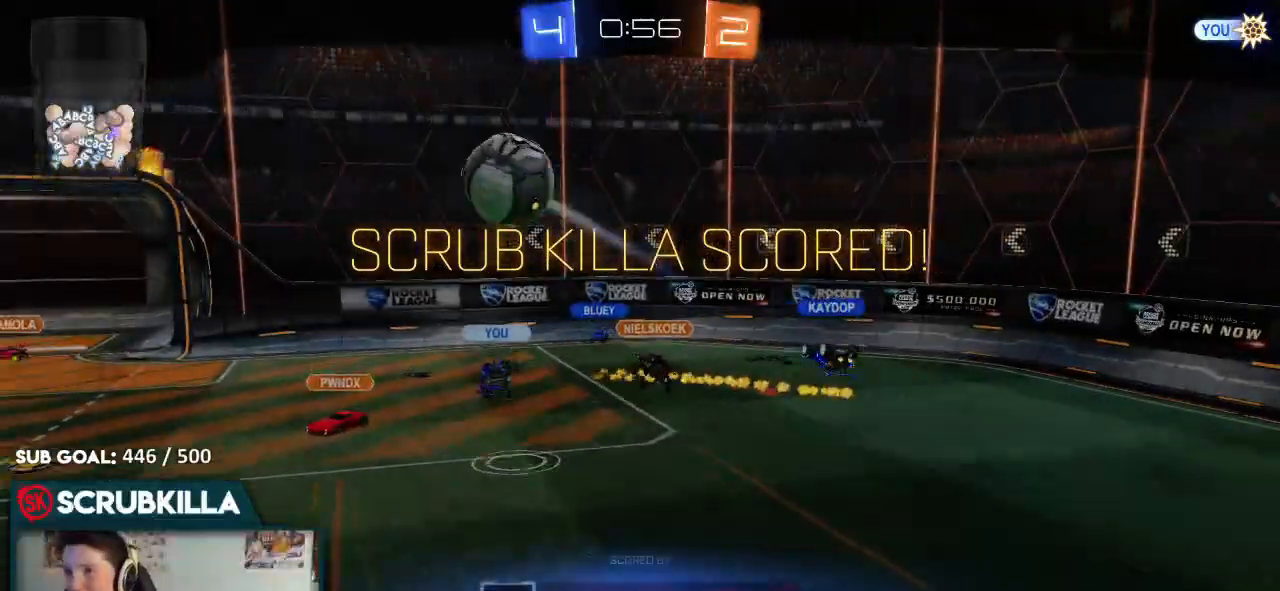
{"buttons": [], "left_stick": "center", "right_stick": "center", "events": []}
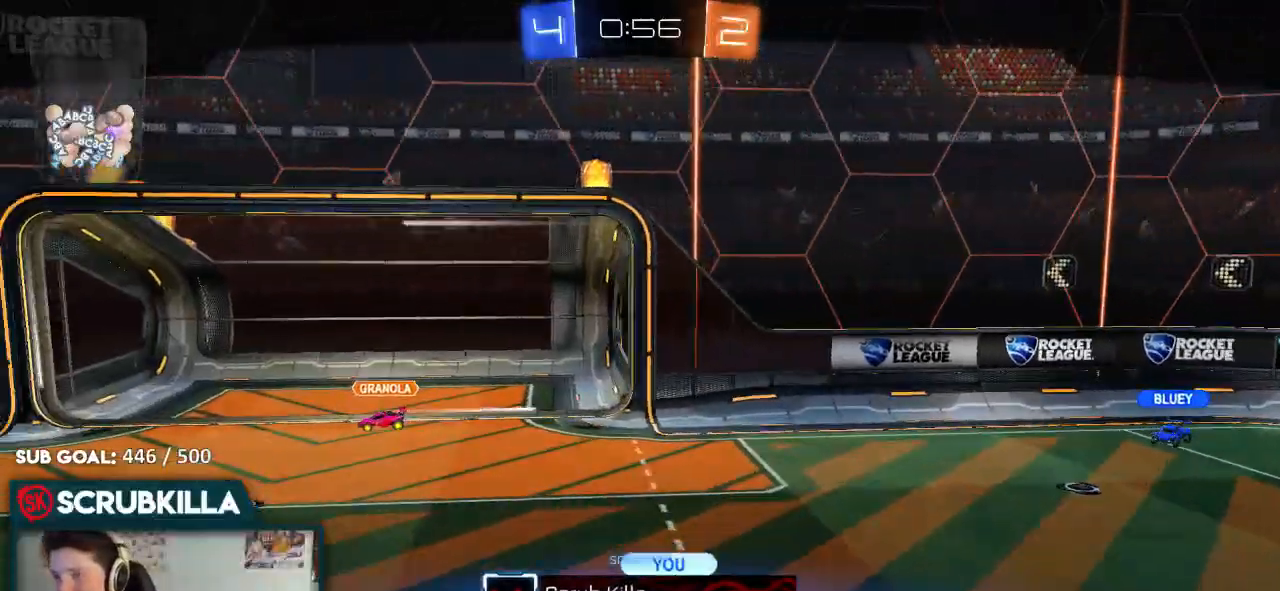
{"buttons": [], "left_stick": "center", "right_stick": "center", "events": []}
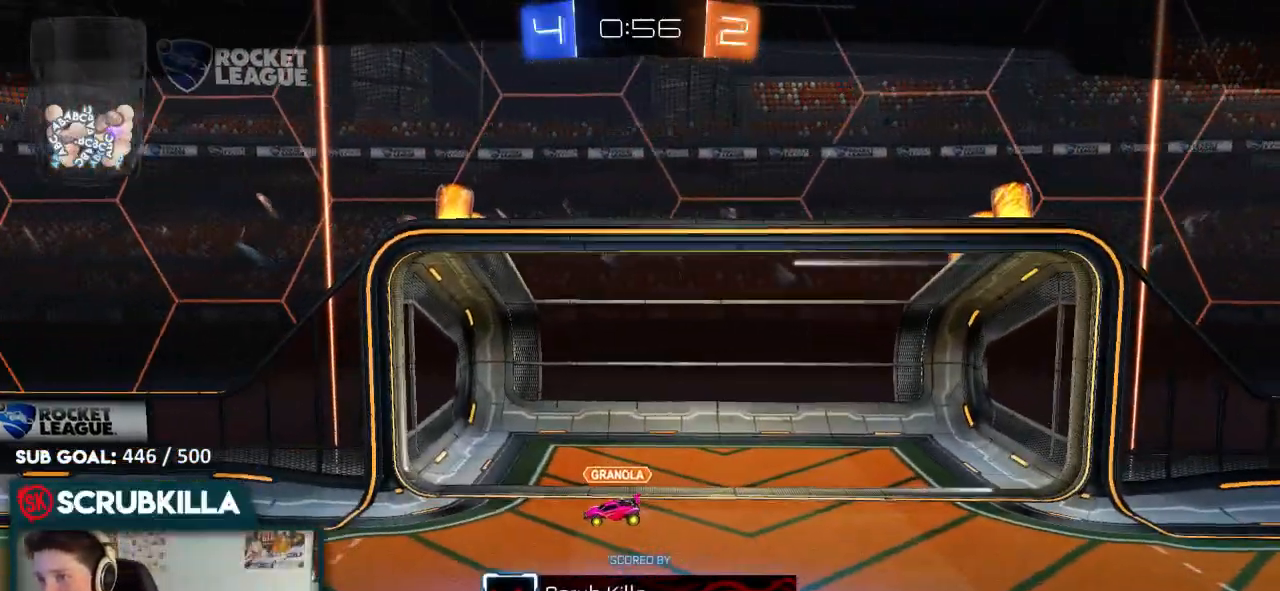
{"buttons": ["A"], "left_stick": "center", "right_stick": "center", "events": [[117, "A", "down"], [283, "A", "up"], [467, "A", "down"]]}
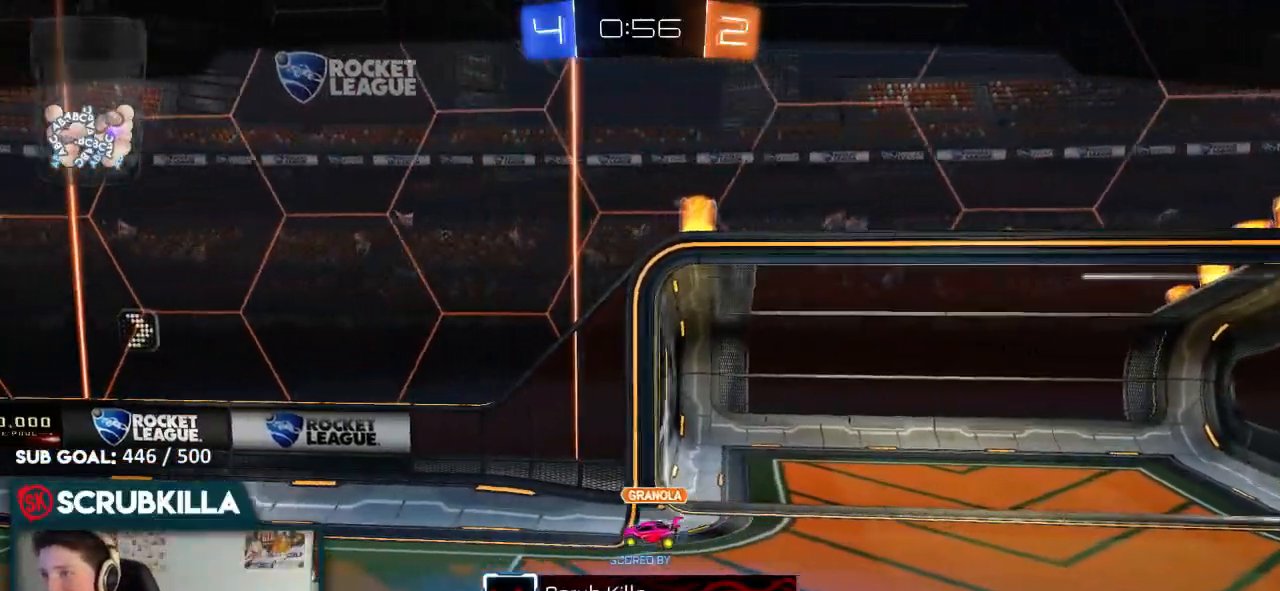
{"buttons": ["L1"], "left_stick": "center", "right_stick": "center", "events": [[67, "A", "up"], [400, "L1", "down"]]}
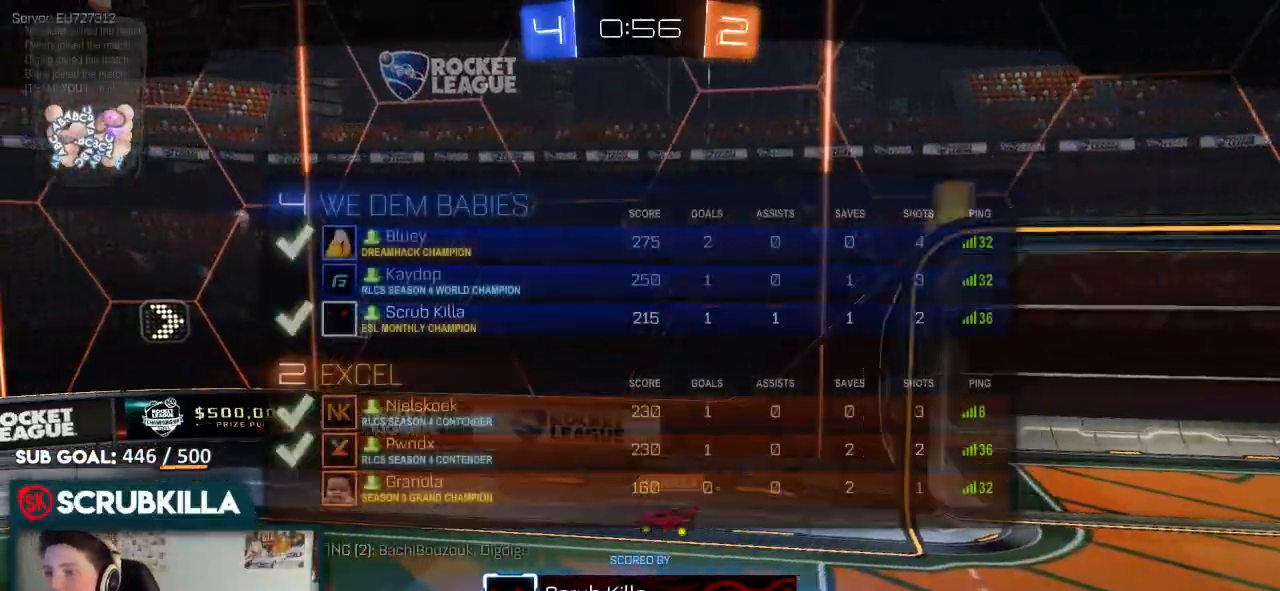
{"buttons": [], "left_stick": "center", "right_stick": "center", "events": [[50, "L1", "up"], [200, "L2", "down"], [250, "L2", "up"]]}
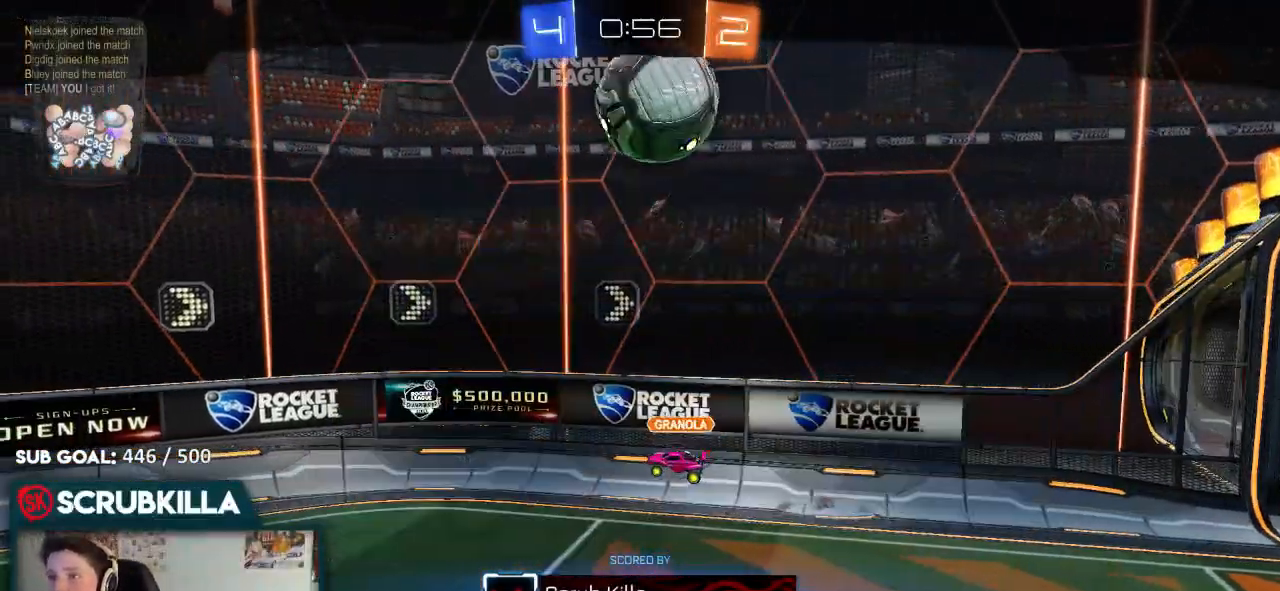
{"buttons": ["B"], "left_stick": "center", "right_stick": "center", "events": [[17, "B", "down"]]}
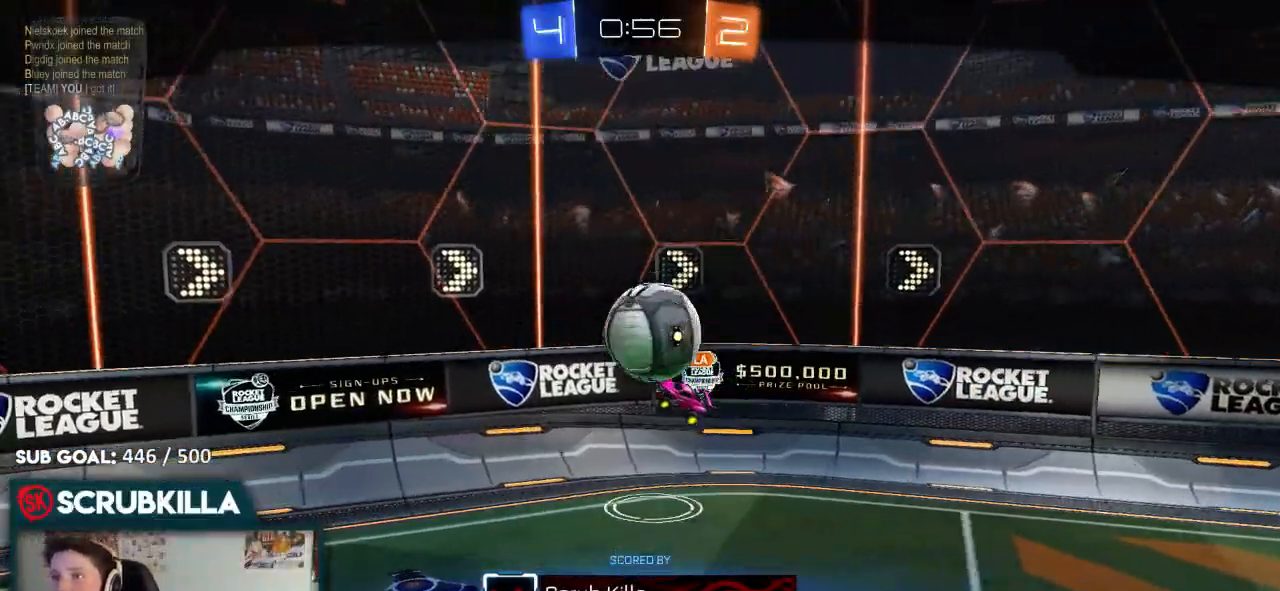
{"buttons": ["B", "R2"], "left_stick": "center", "right_stick": "center", "events": [[117, "R2", "down"]]}
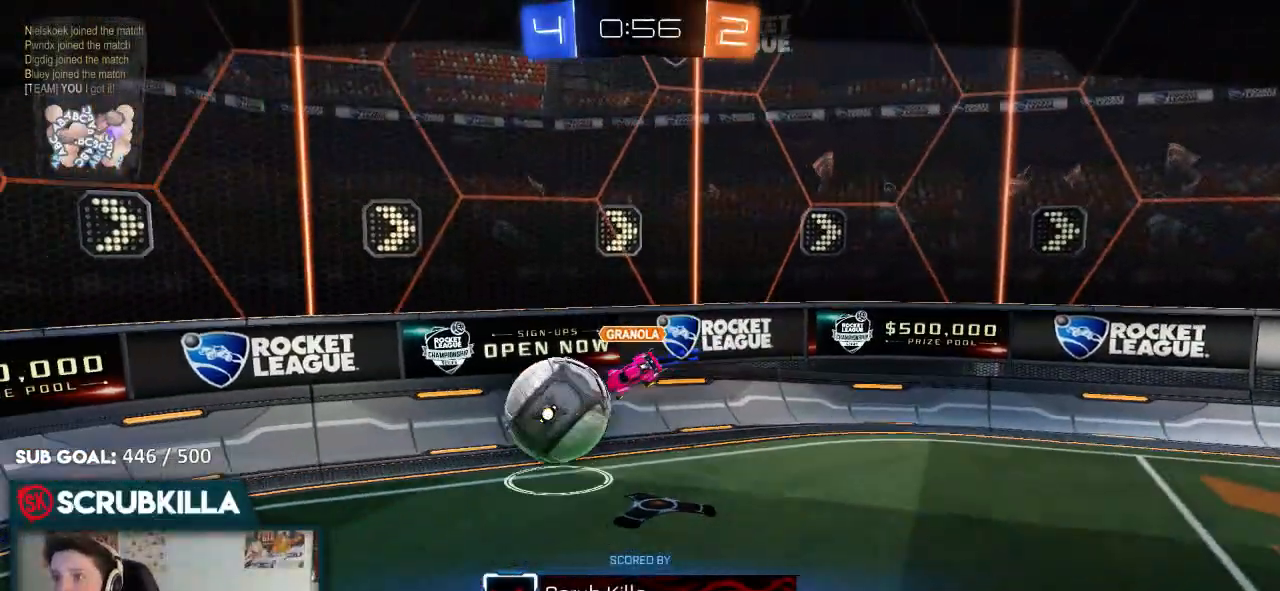
{"buttons": ["B", "R2"], "left_stick": "center", "right_stick": "center", "events": []}
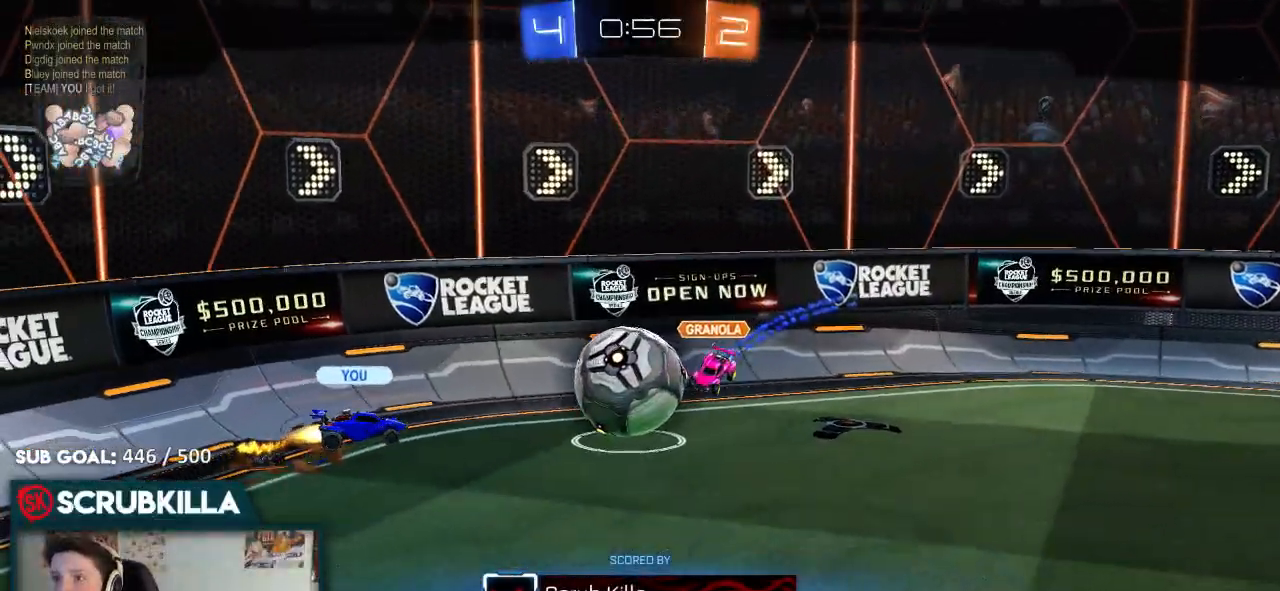
{"buttons": ["B", "R2"], "left_stick": "center", "right_stick": "center", "events": []}
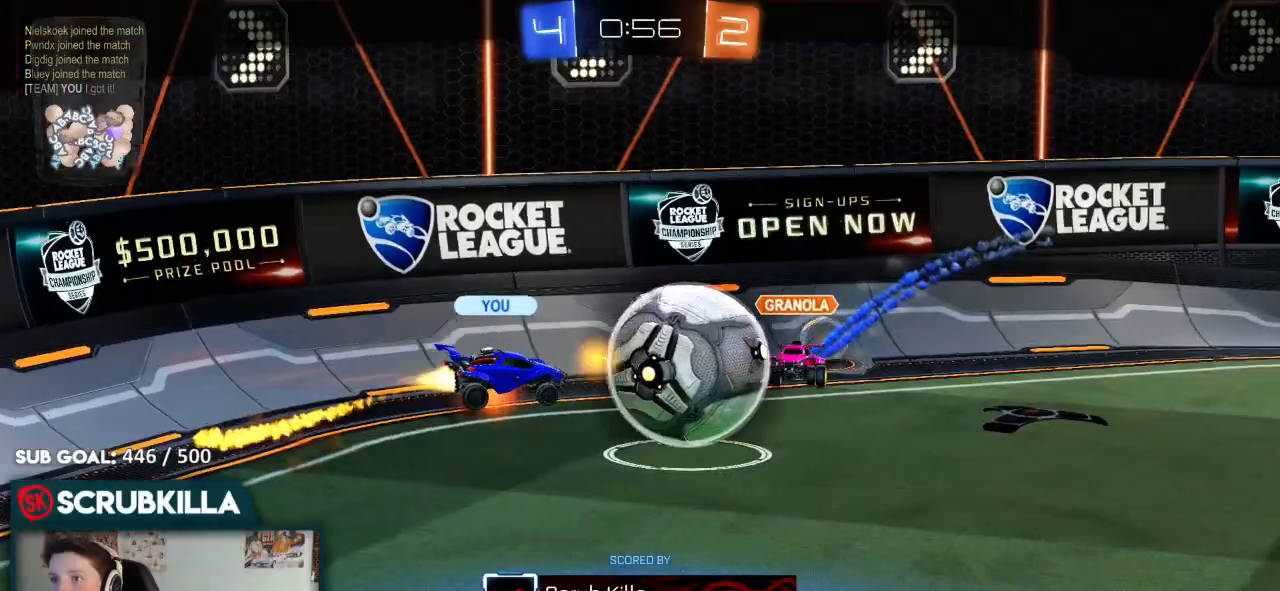
{"buttons": ["B", "R2"], "left_stick": "center", "right_stick": "center", "events": []}
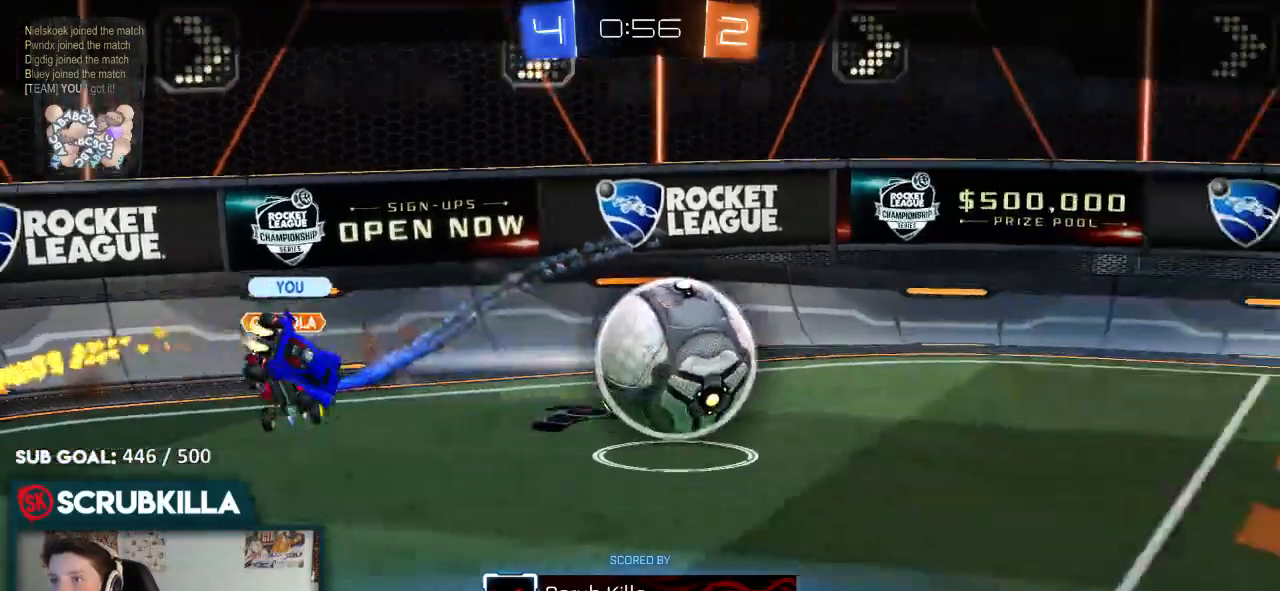
{"buttons": ["B", "R2"], "left_stick": "center", "right_stick": "center", "events": []}
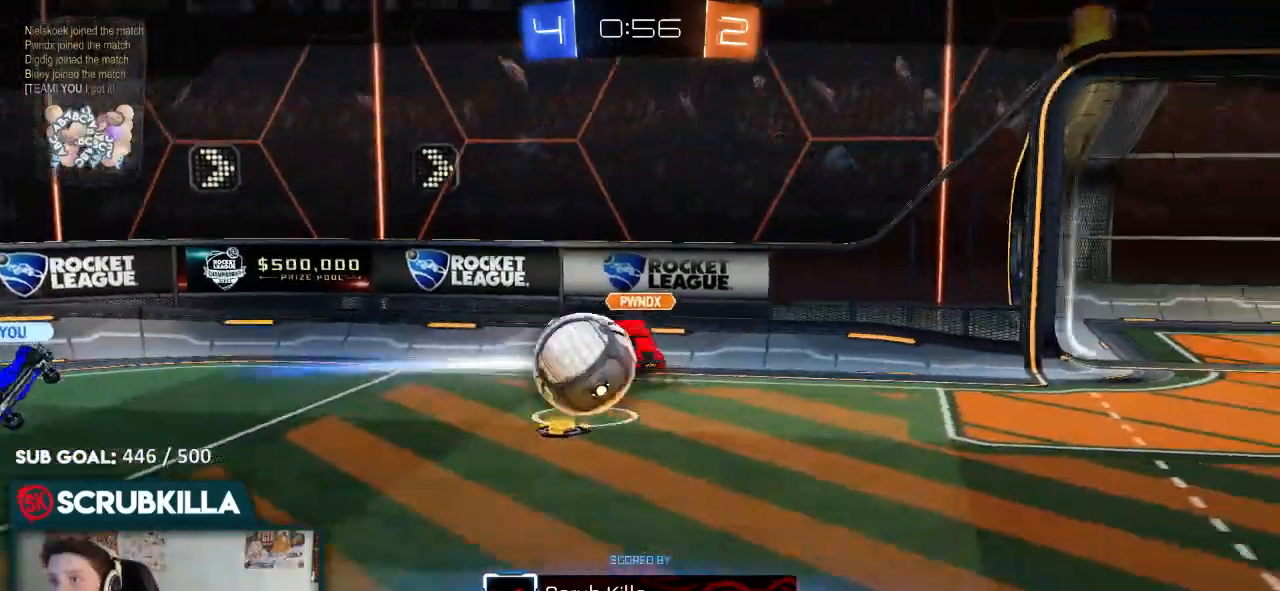
{"buttons": ["B", "R2"], "left_stick": "center", "right_stick": "center", "events": []}
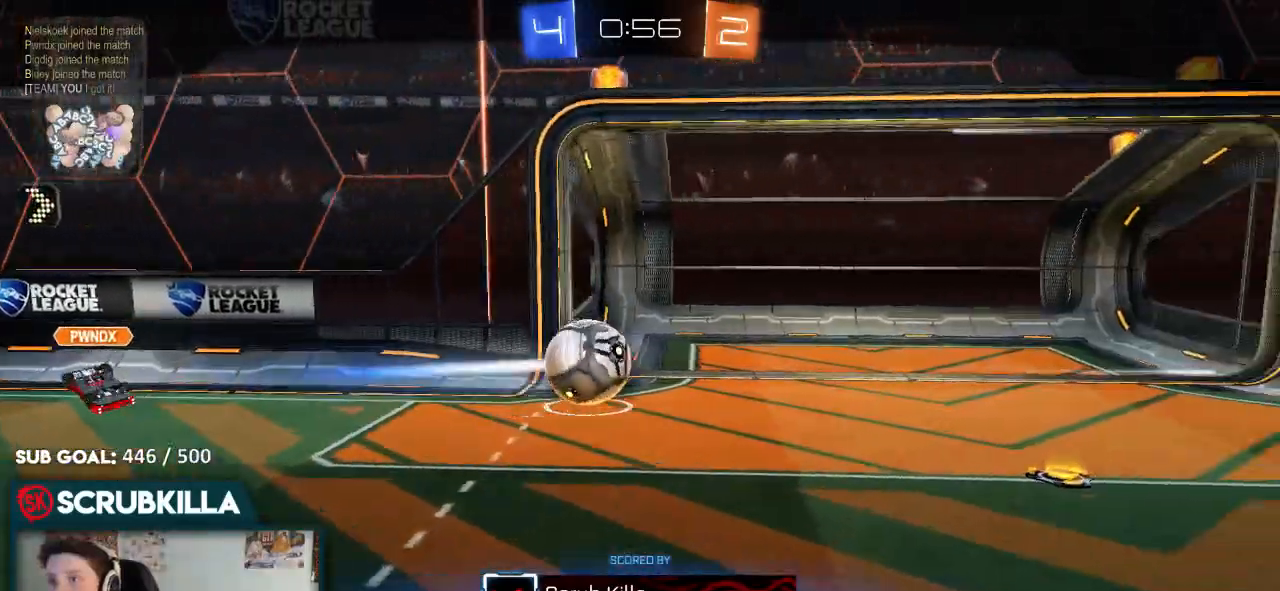
{"buttons": ["B", "R2"], "left_stick": "center", "right_stick": "center", "events": []}
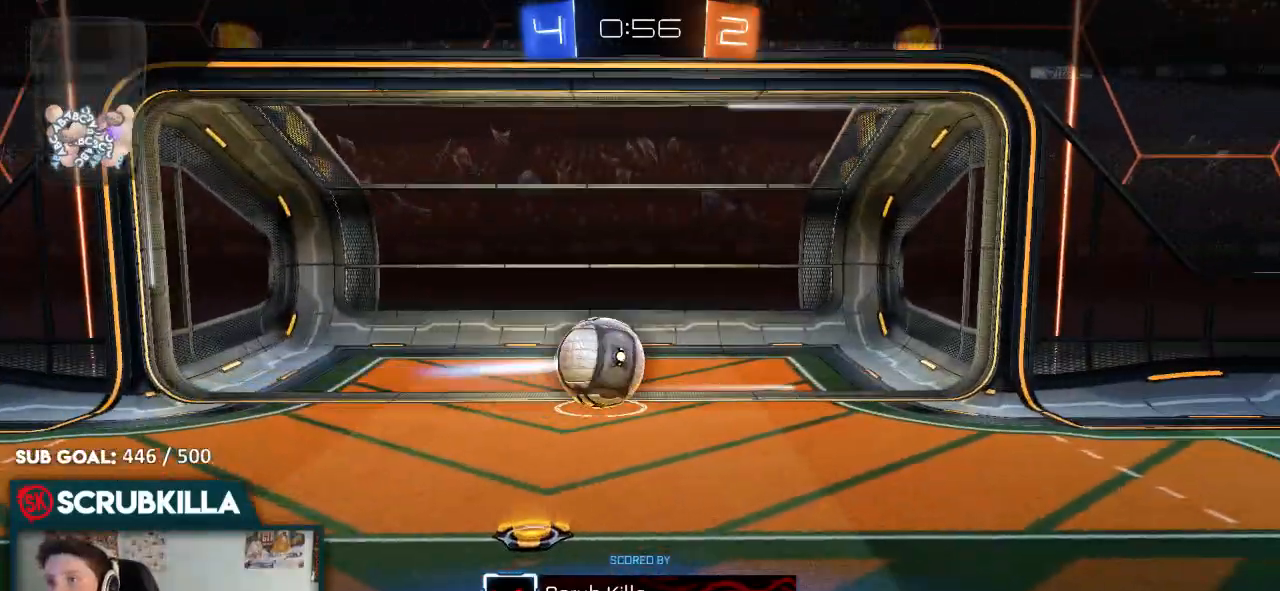
{"buttons": ["B", "R2"], "left_stick": "center", "right_stick": "center", "events": []}
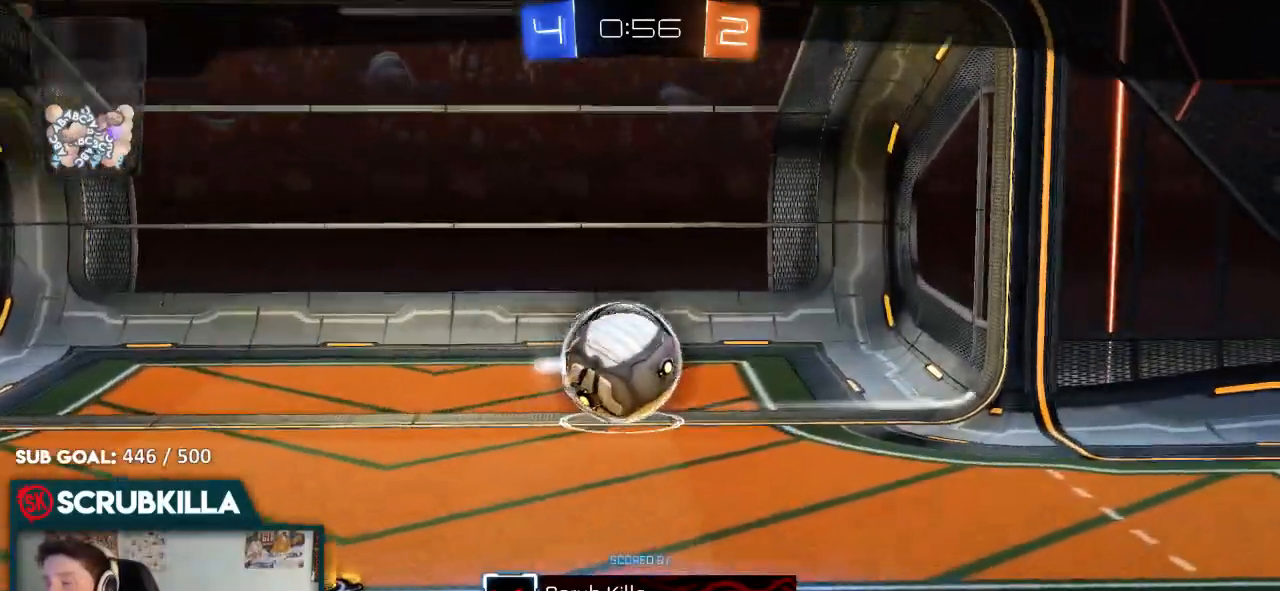
{"buttons": ["B", "R2"], "left_stick": "center", "right_stick": "center", "events": []}
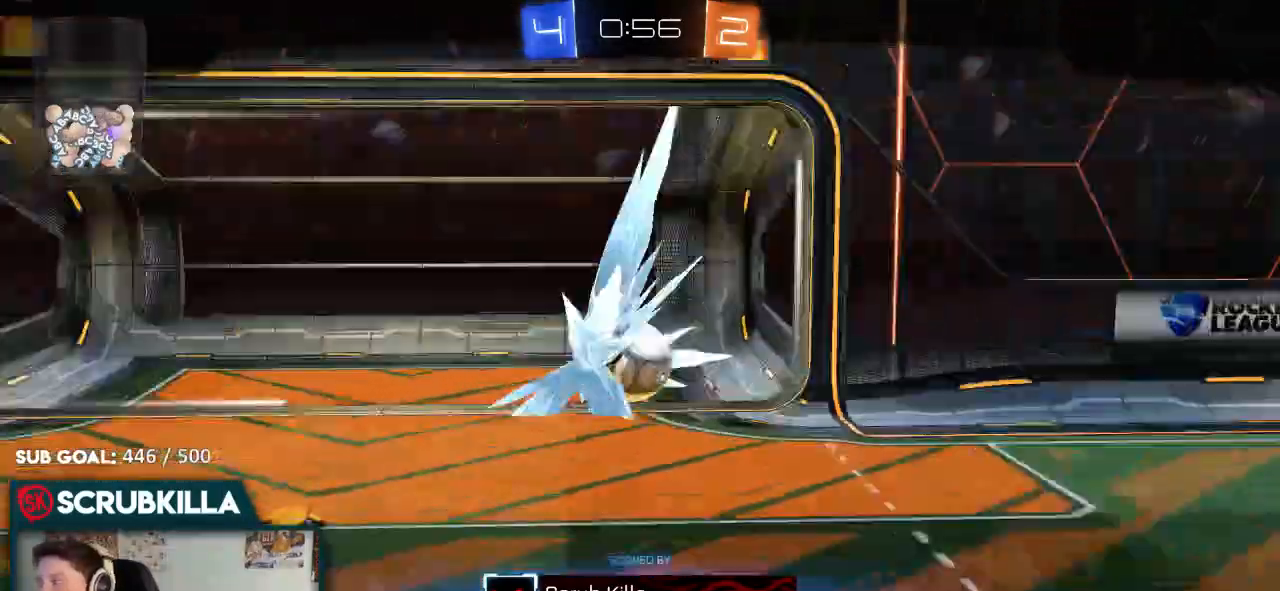
{"buttons": ["B", "R2"], "left_stick": "center", "right_stick": "center", "events": []}
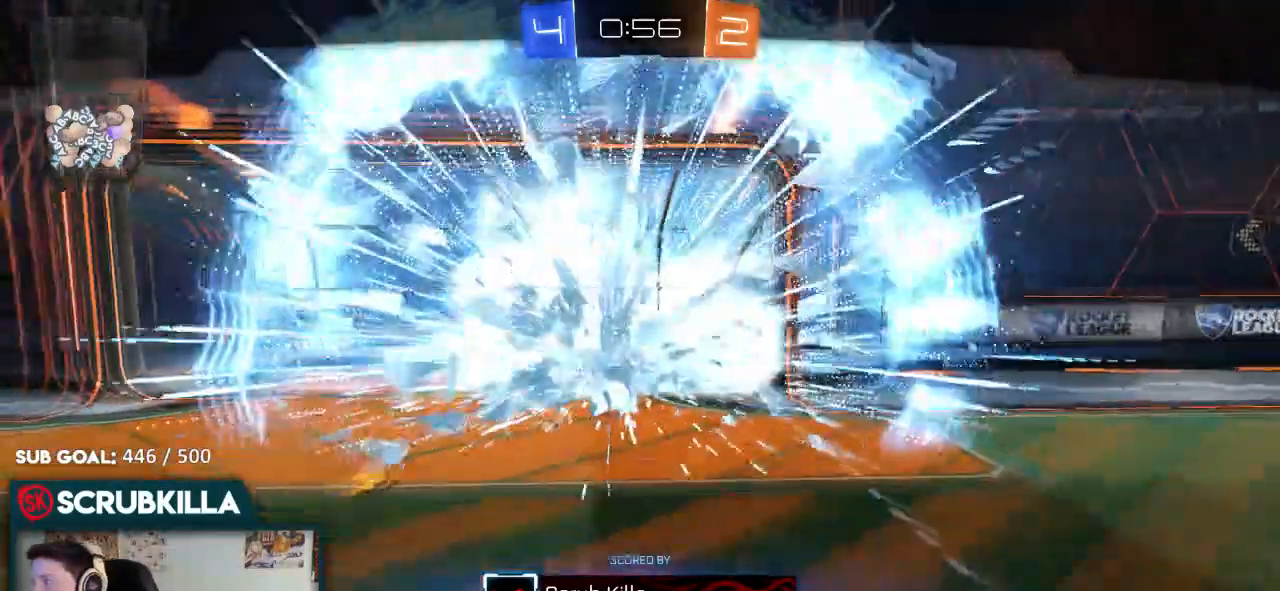
{"buttons": ["B", "R2"], "left_stick": "center", "right_stick": "center", "events": []}
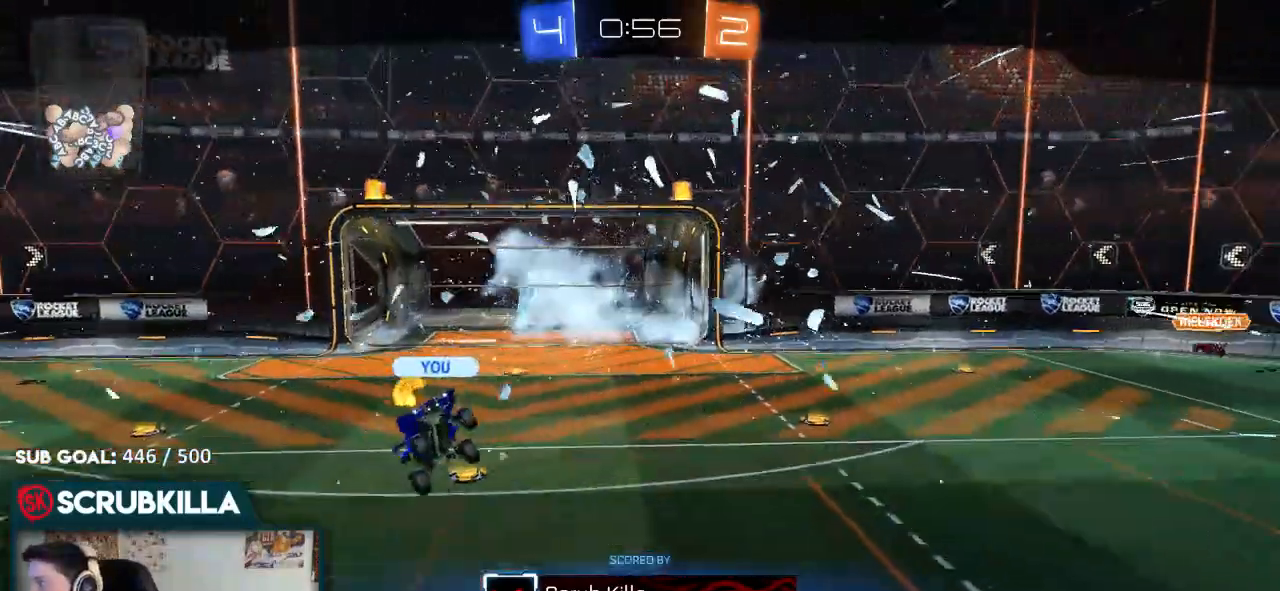
{"buttons": ["B", "R2"], "left_stick": "center", "right_stick": "center", "events": []}
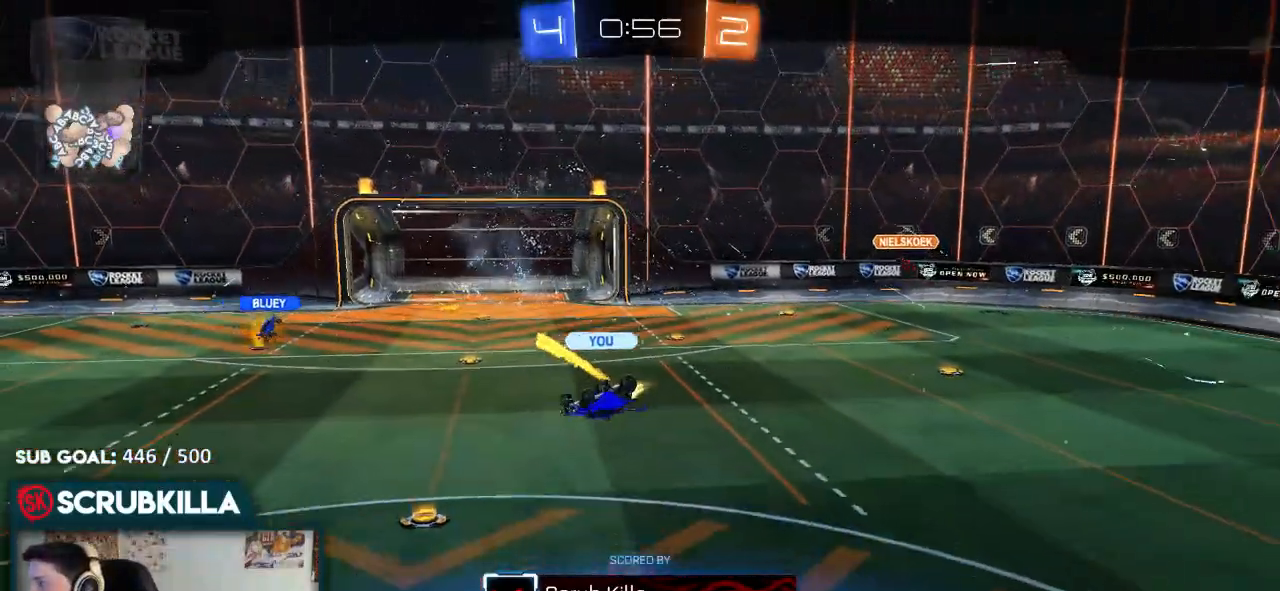
{"buttons": ["B", "R2"], "left_stick": "center", "right_stick": "center", "events": []}
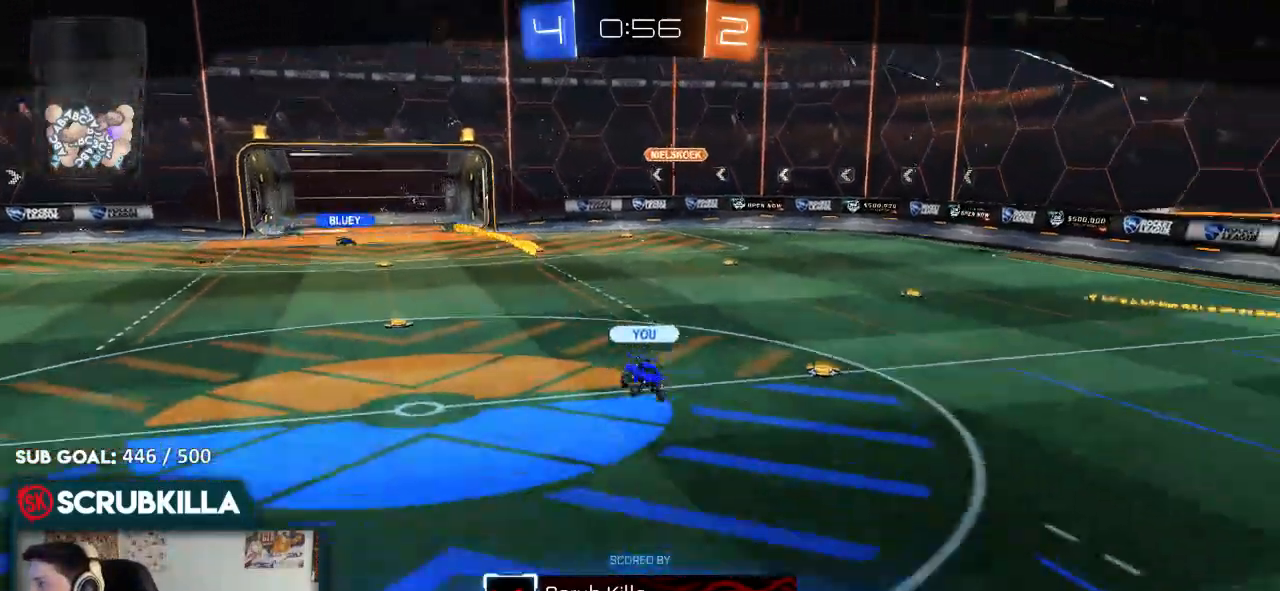
{"buttons": ["B", "R2"], "left_stick": "center", "right_stick": "center", "events": []}
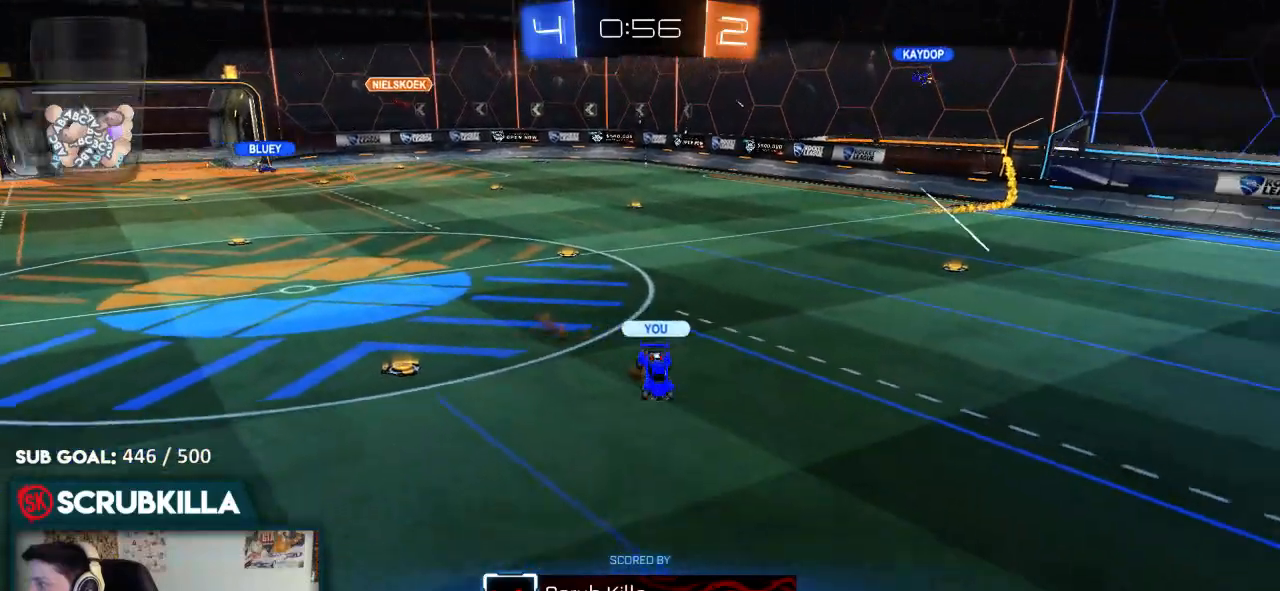
{"buttons": ["B", "R2"], "left_stick": "center", "right_stick": "center", "events": []}
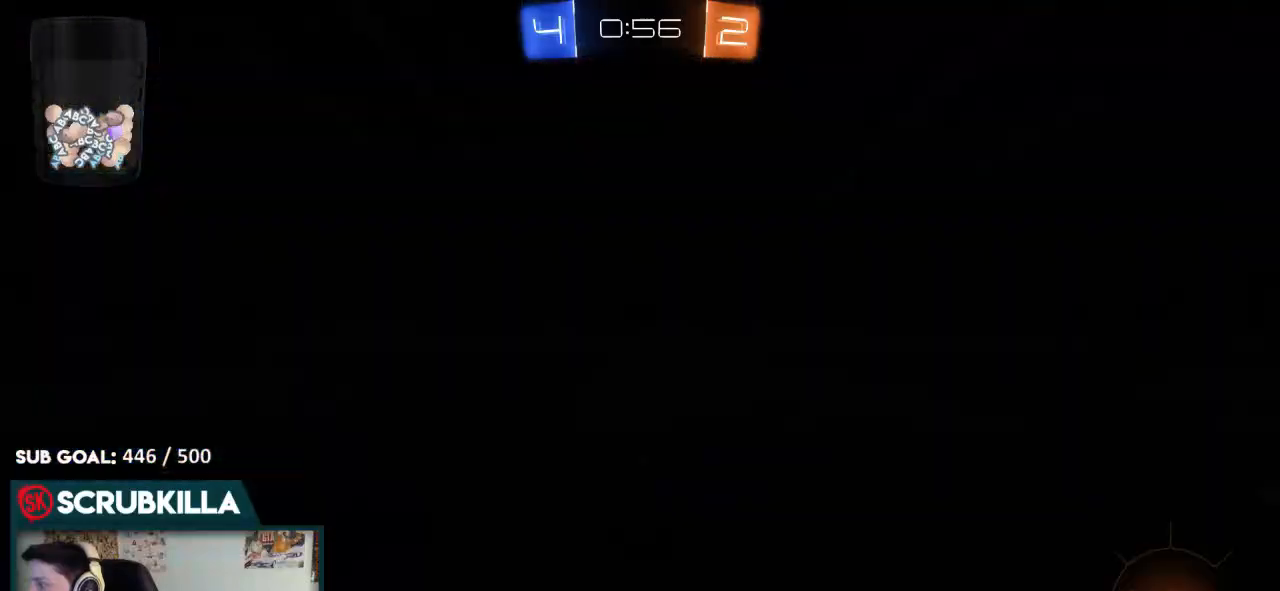
{"buttons": ["B", "R2"], "left_stick": "center", "right_stick": "center", "events": []}
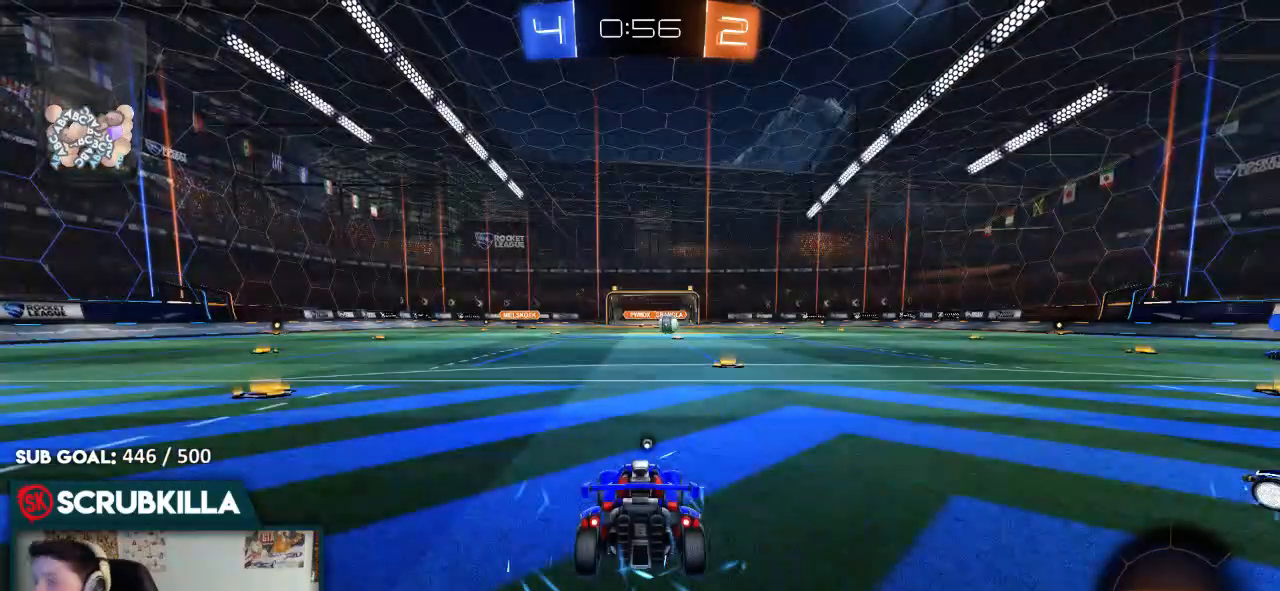
{"buttons": ["R2"], "left_stick": "center", "right_stick": "center", "events": [[167, "B", "up"], [233, "B", "down"], [317, "Y", "down"], [500, "B", "up"], [500, "Y", "up"]]}
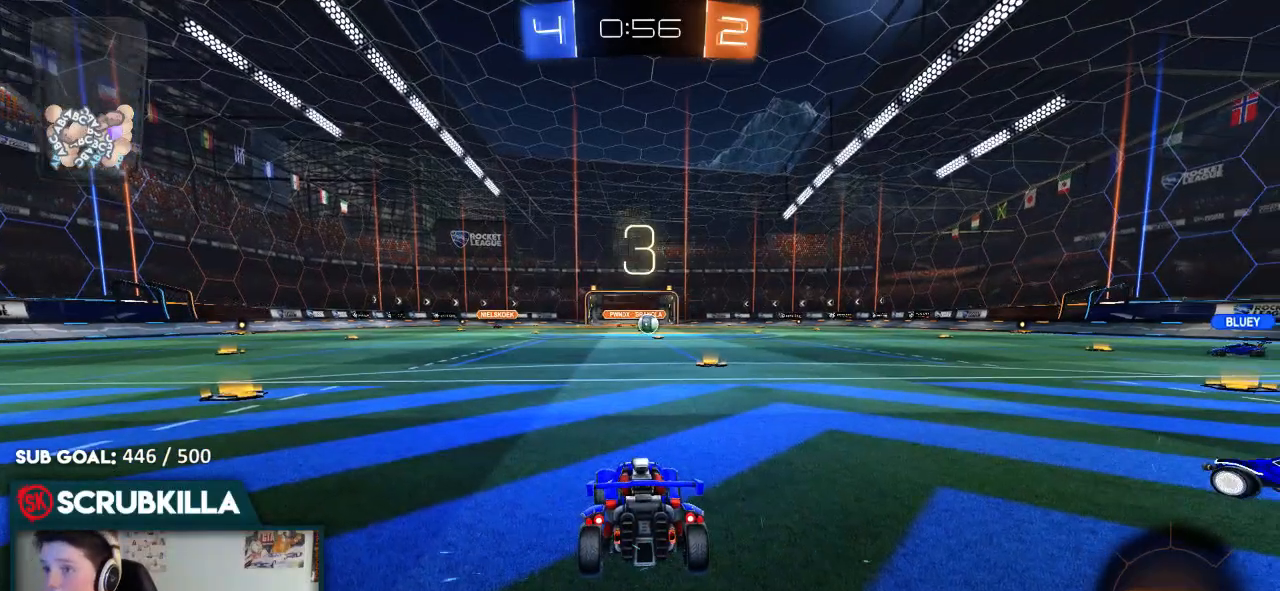
{"buttons": ["R2"], "left_stick": "center", "right_stick": "center", "events": []}
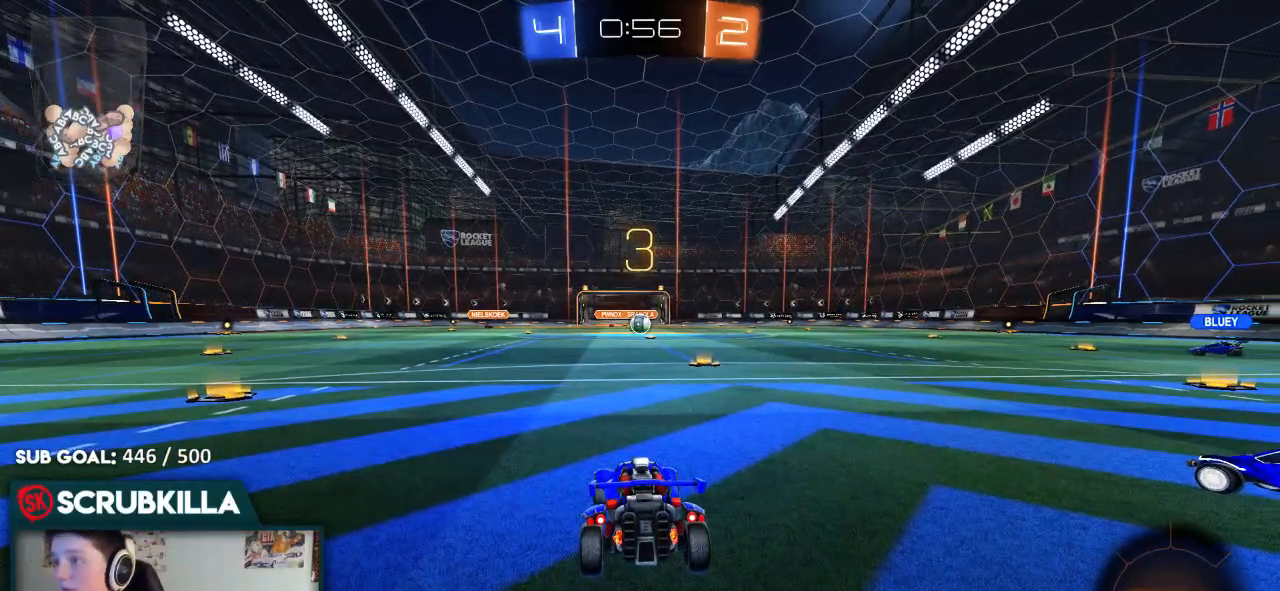
{"buttons": ["R2"], "left_stick": "left", "right_stick": "center", "events": [[383, "left_stick", "left"]]}
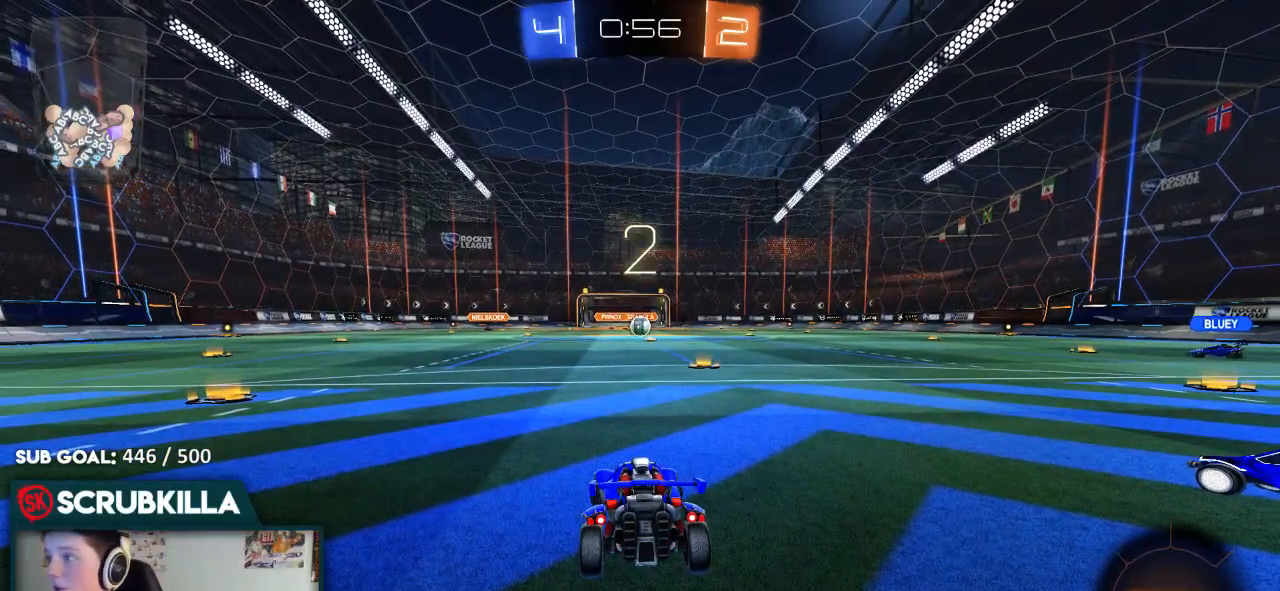
{"buttons": ["Y", "R2"], "left_stick": "left", "right_stick": "center", "events": [[83, "Y", "down"], [233, "Y", "up"], [500, "Y", "down"]]}
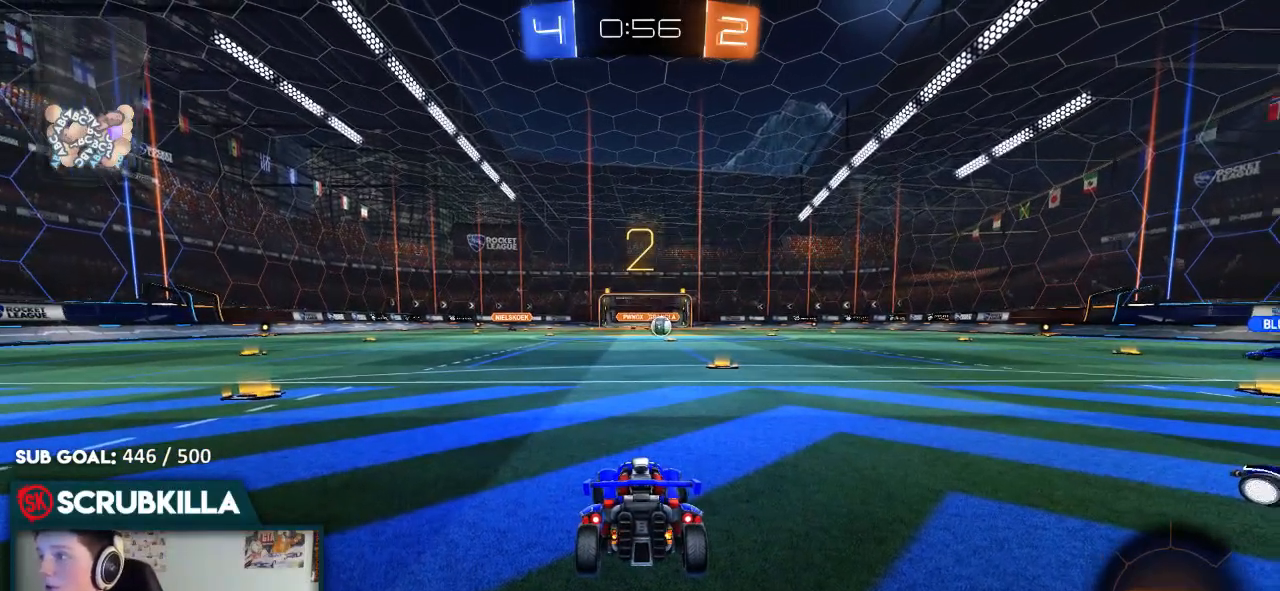
{"buttons": ["B", "R2"], "left_stick": "left", "right_stick": "center", "events": [[67, "B", "down"], [133, "Y", "up"]]}
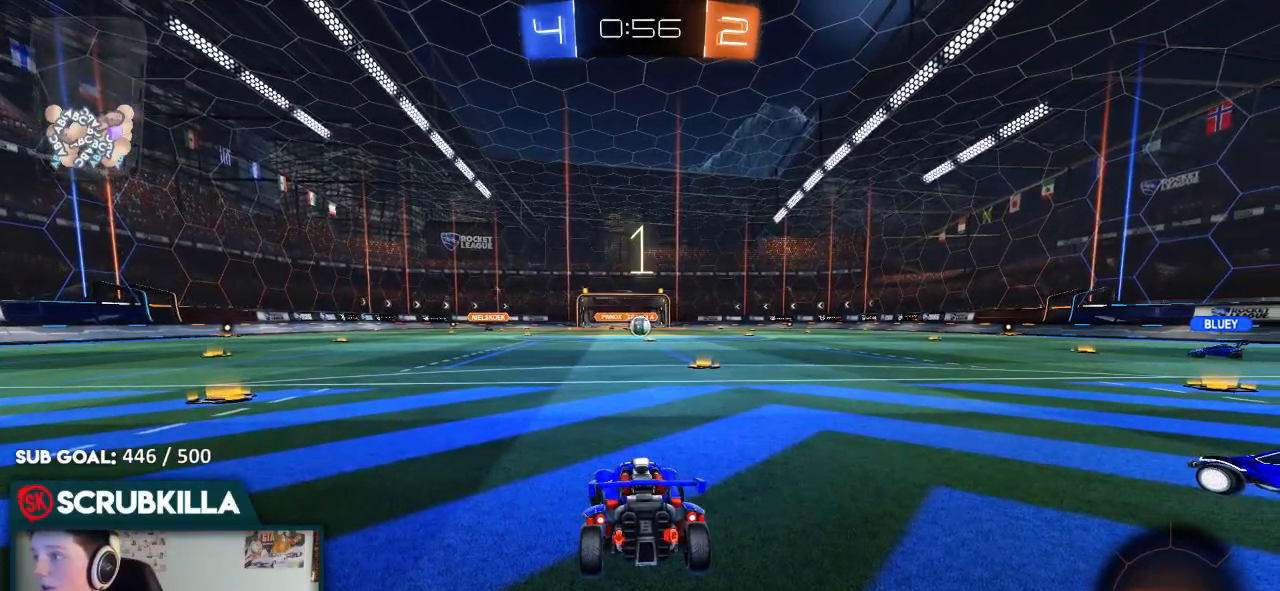
{"buttons": ["B", "R2"], "left_stick": "left", "right_stick": "center", "events": []}